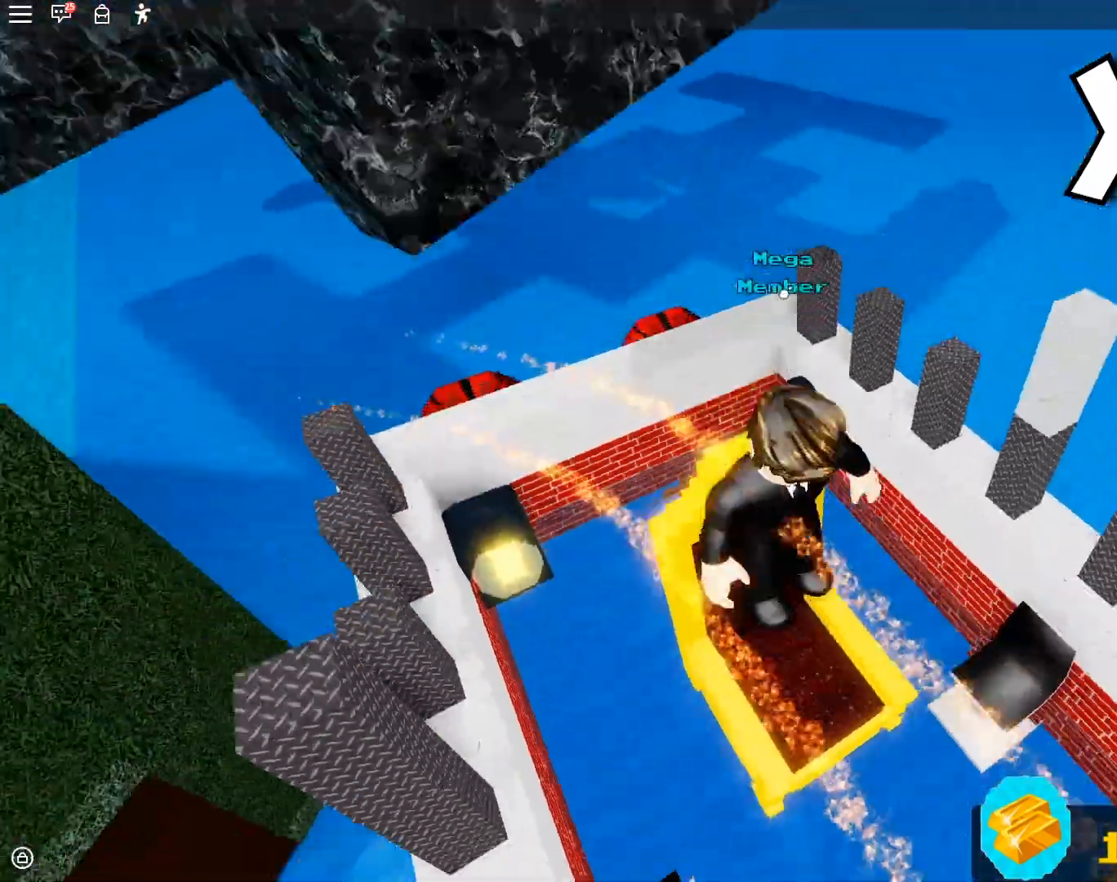
Gameplay with a controller (Xbox layout); each line is a JSON object with the inputs held at the frame after it (dt_ms = milliseconds from this image to that frame). "events" lists button and stick changes between this image and that frame as [ms after this image, input, new state], when the widget could be followed in between. Not read: HOME L2 L3 R3.
{"dt_ms": 500, "buttons": [], "left_stick": "down-right", "right_stick": "center", "events": [[50, "A", "up"], [367, "left_stick", "down-right"]]}
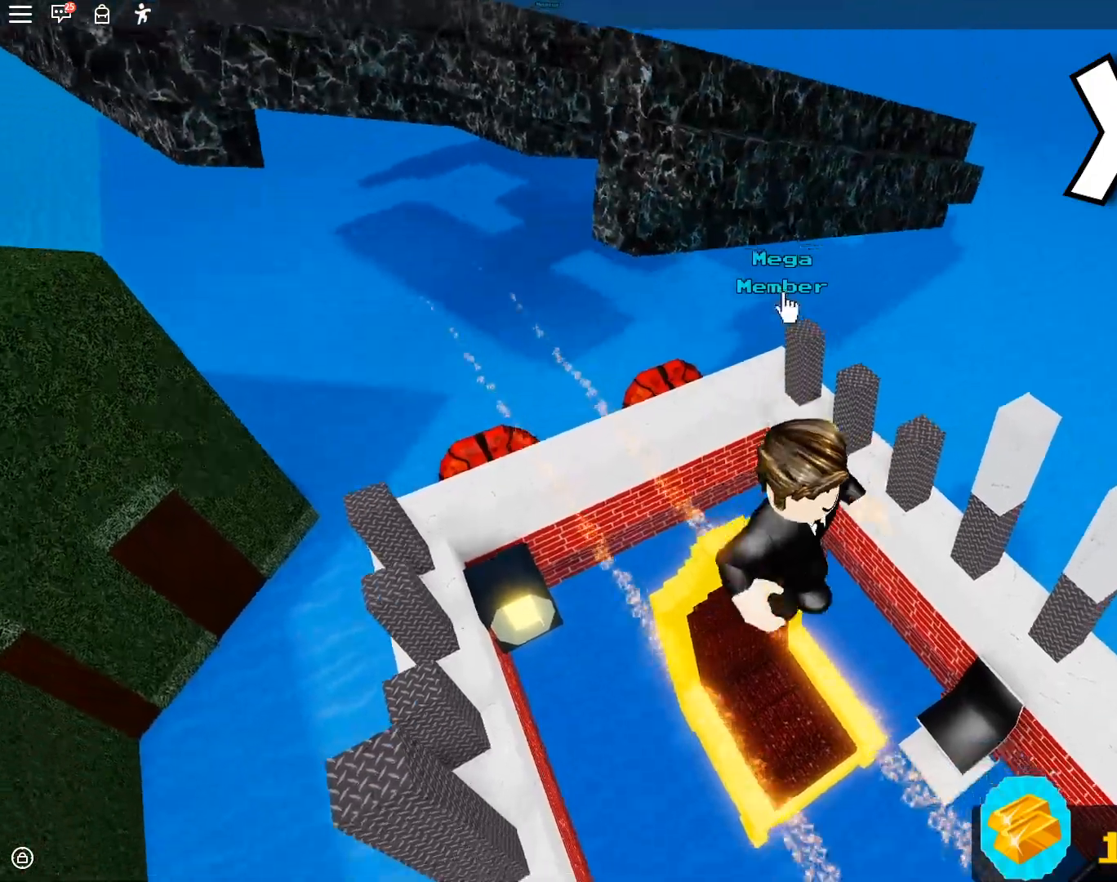
{"dt_ms": 500, "buttons": [], "left_stick": "center", "right_stick": "down-right"}
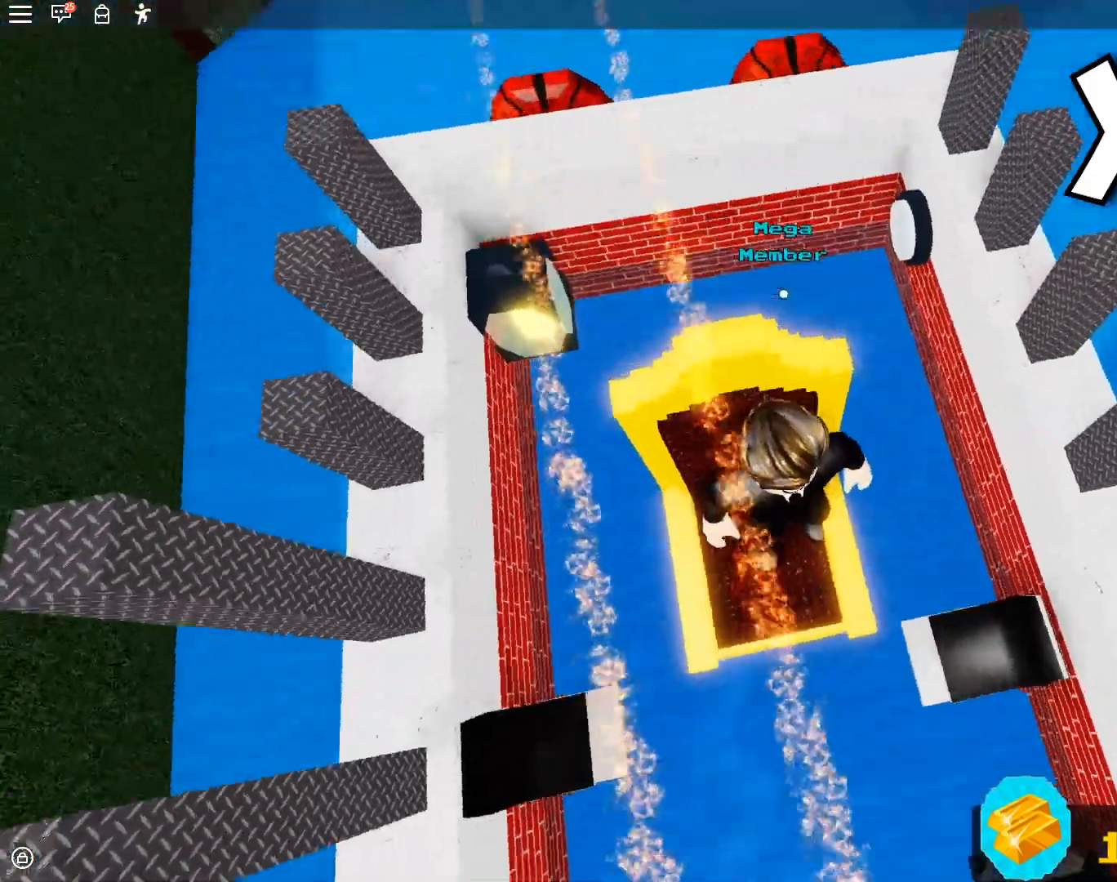
{"dt_ms": 1000, "buttons": [], "left_stick": "center", "right_stick": "down-right"}
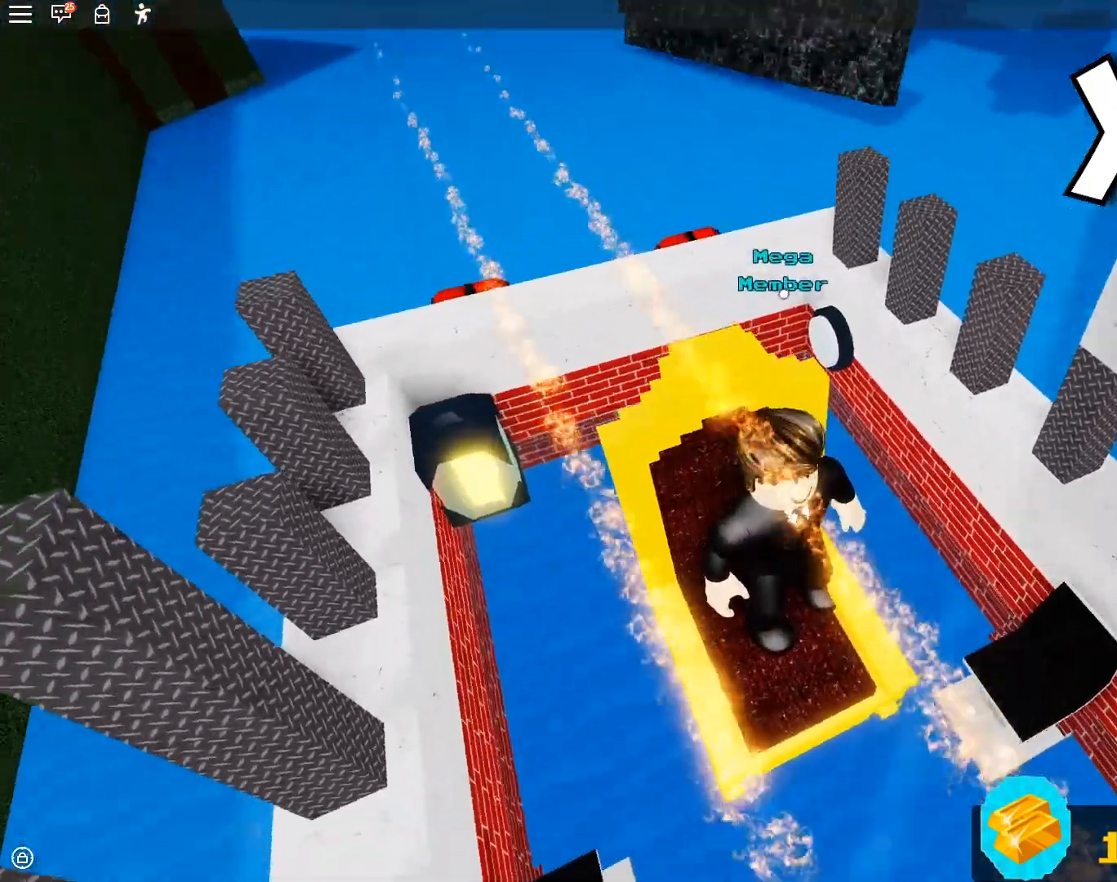
{"dt_ms": 500, "buttons": [], "left_stick": "center", "right_stick": "center"}
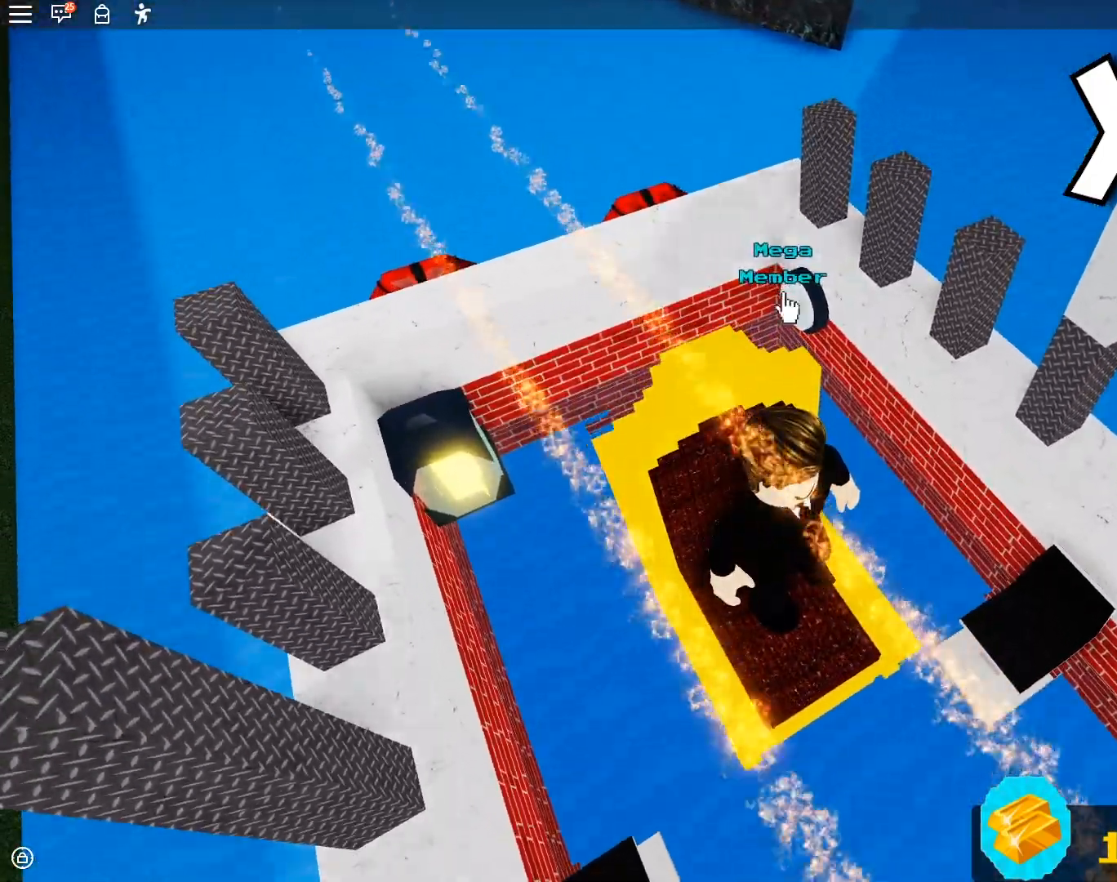
{"dt_ms": 500, "buttons": ["A"], "left_stick": "center", "right_stick": "center", "events": [[400, "A", "down"]]}
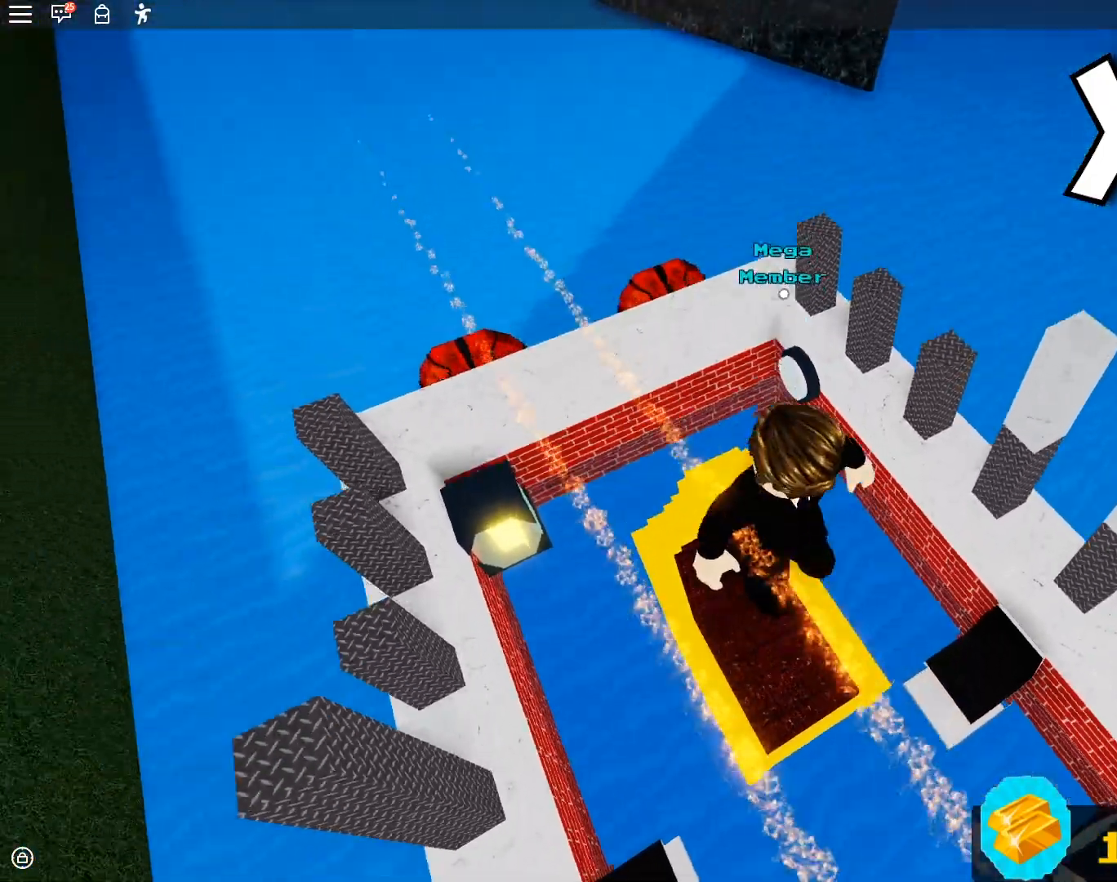
{"dt_ms": 500, "buttons": [], "left_stick": "down-right", "right_stick": "down-right", "events": [[33, "A", "up"], [300, "left_stick", "down-right"], [367, "right_stick", "down-right"]]}
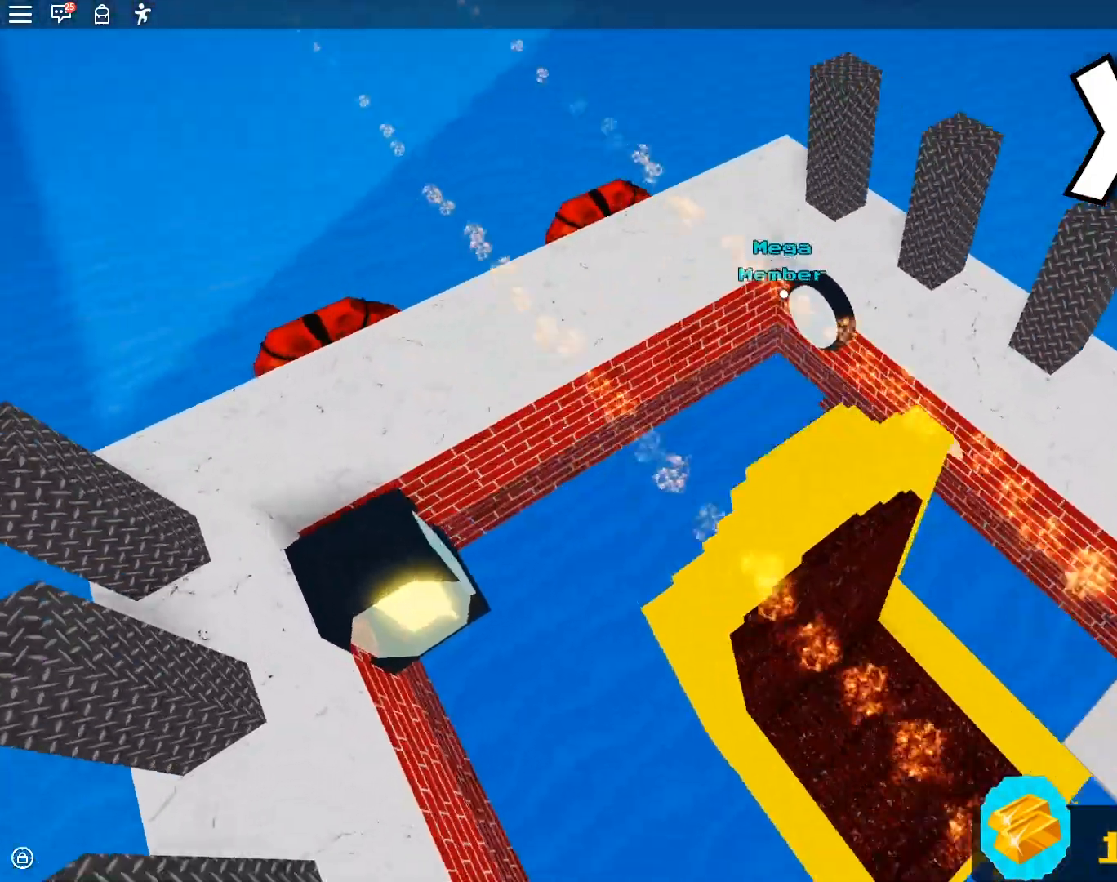
{"dt_ms": 500, "buttons": [], "left_stick": "center", "right_stick": "right"}
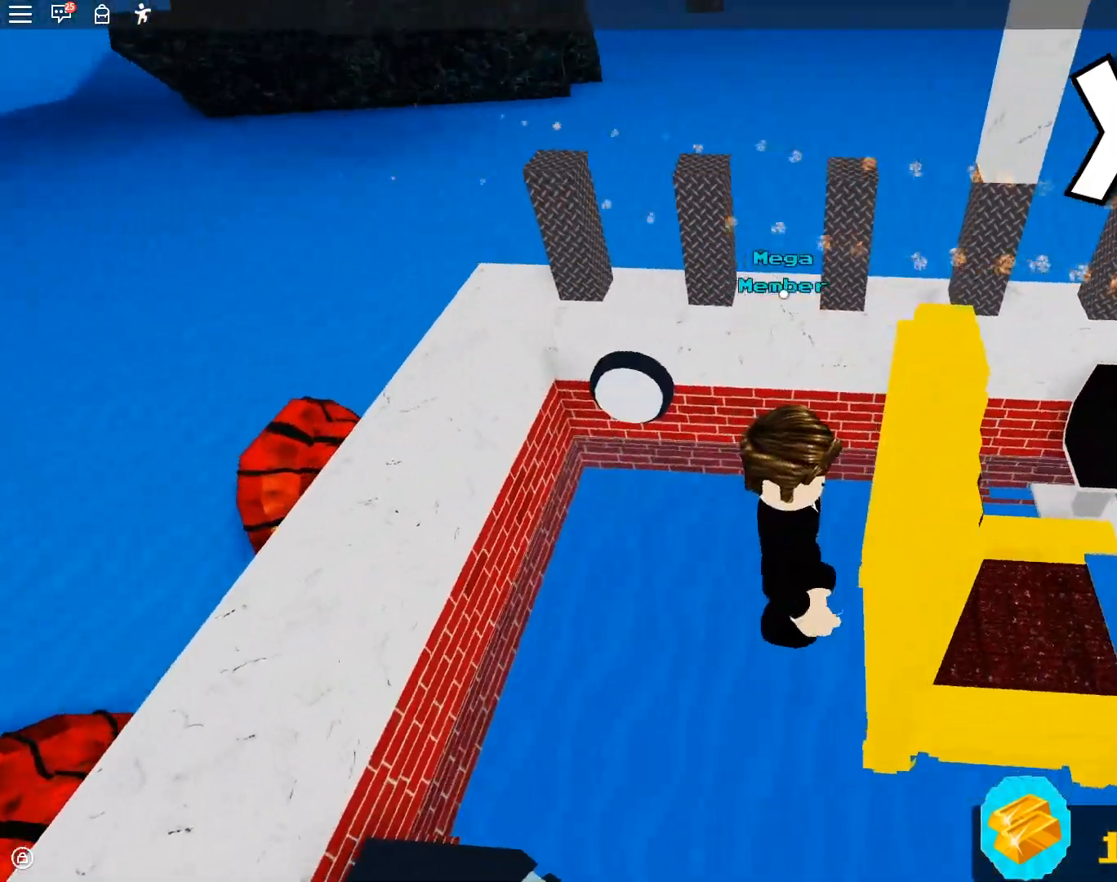
{"dt_ms": 500, "buttons": [], "left_stick": "up-right", "right_stick": "right", "events": [[33, "left_stick", "right"], [83, "left_stick", "up-right"], [200, "left_stick", "up"], [433, "left_stick", "up-right"]]}
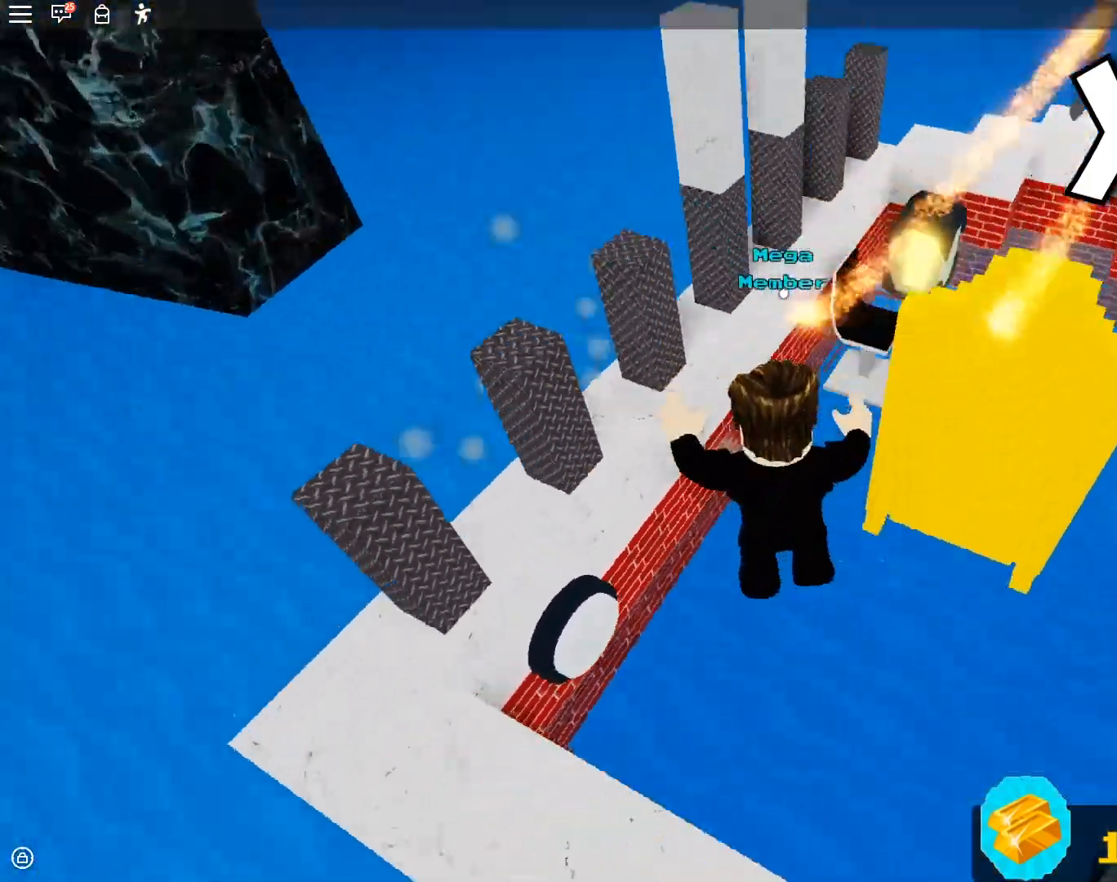
{"dt_ms": 500, "buttons": [], "left_stick": "up", "right_stick": "center", "events": [[83, "right_stick", "center"], [183, "left_stick", "up"]]}
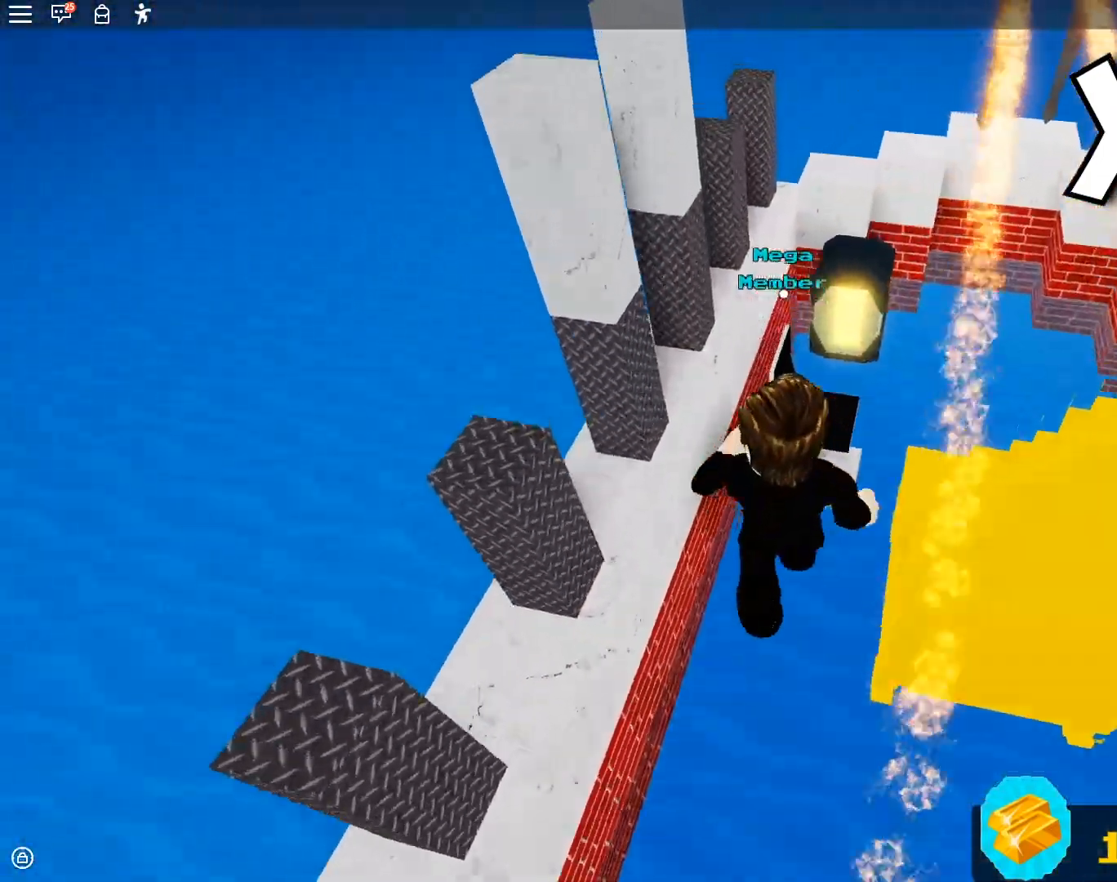
{"dt_ms": 500, "buttons": [], "left_stick": "center", "right_stick": "center", "events": [[83, "left_stick", "up-right"], [250, "left_stick", "center"]]}
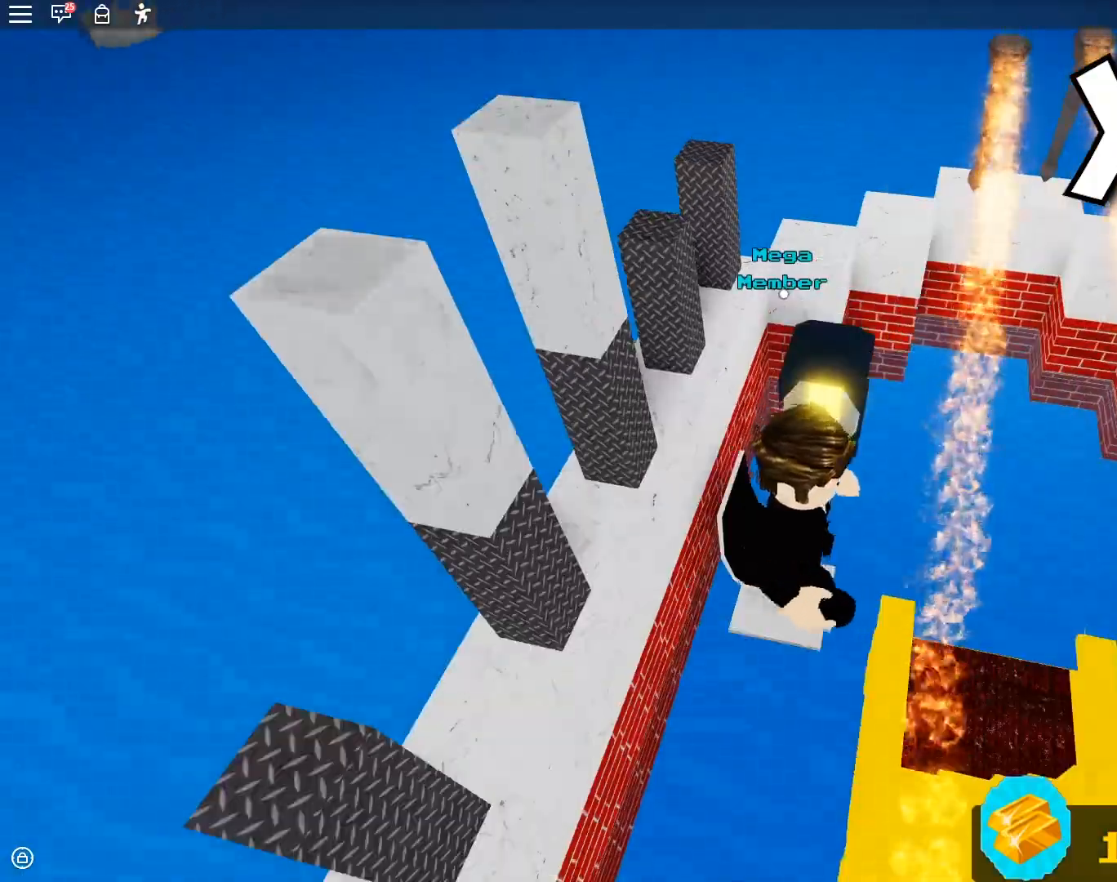
{"dt_ms": 500, "buttons": [], "left_stick": "center", "right_stick": "left", "events": [[33, "right_stick", "left"]]}
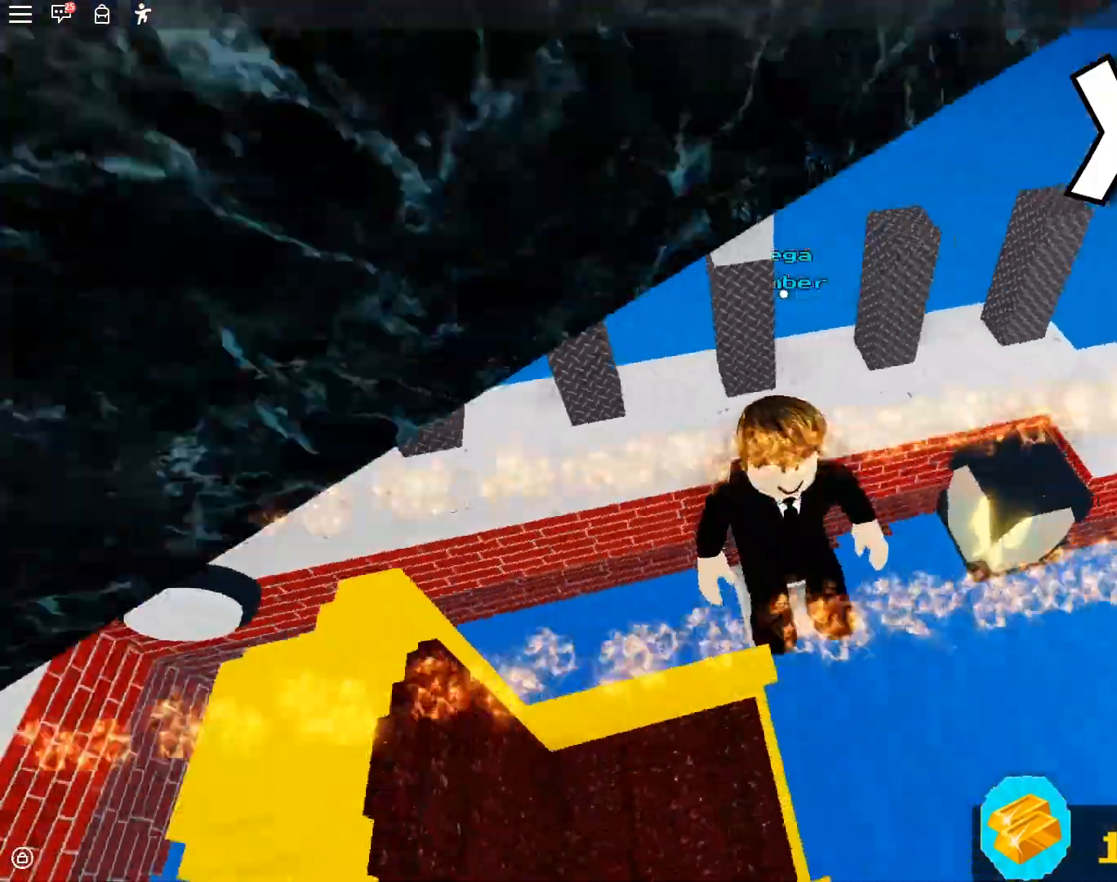
{"dt_ms": 500, "buttons": [], "left_stick": "center", "right_stick": "center"}
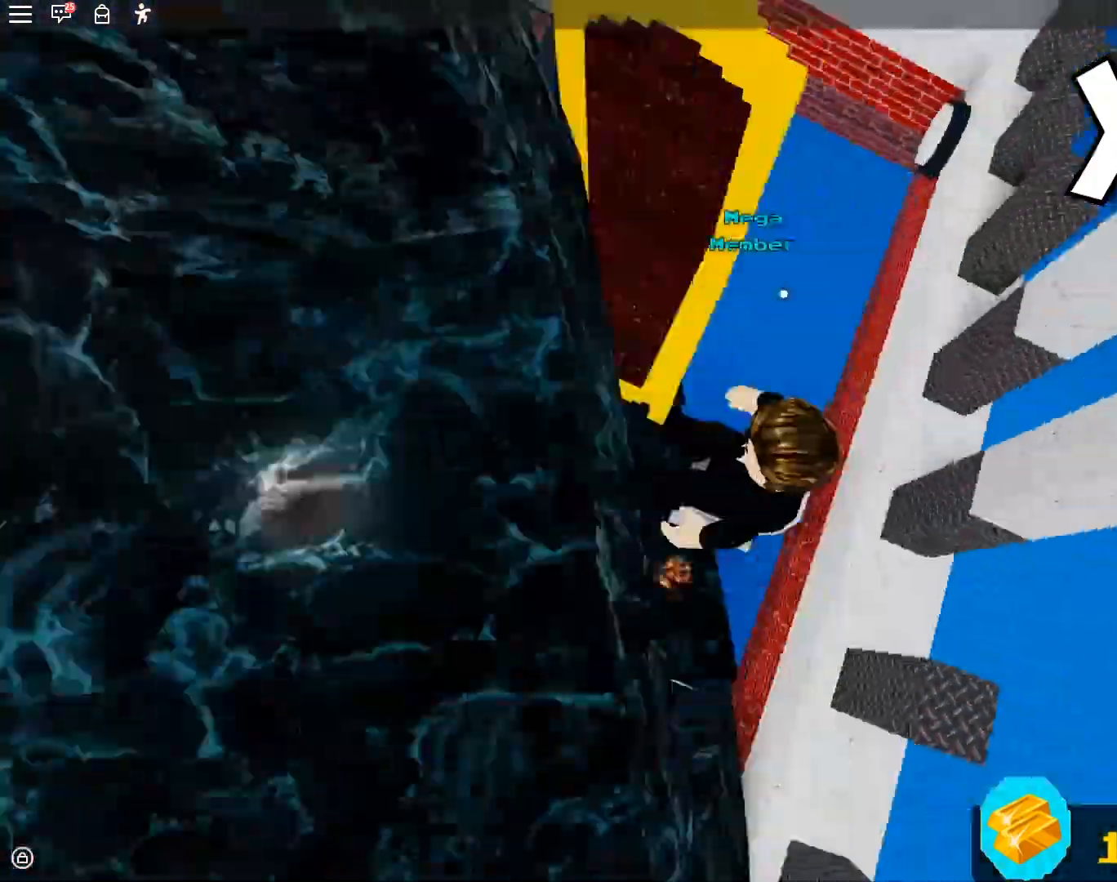
{"dt_ms": 500, "buttons": [], "left_stick": "center", "right_stick": "center", "events": []}
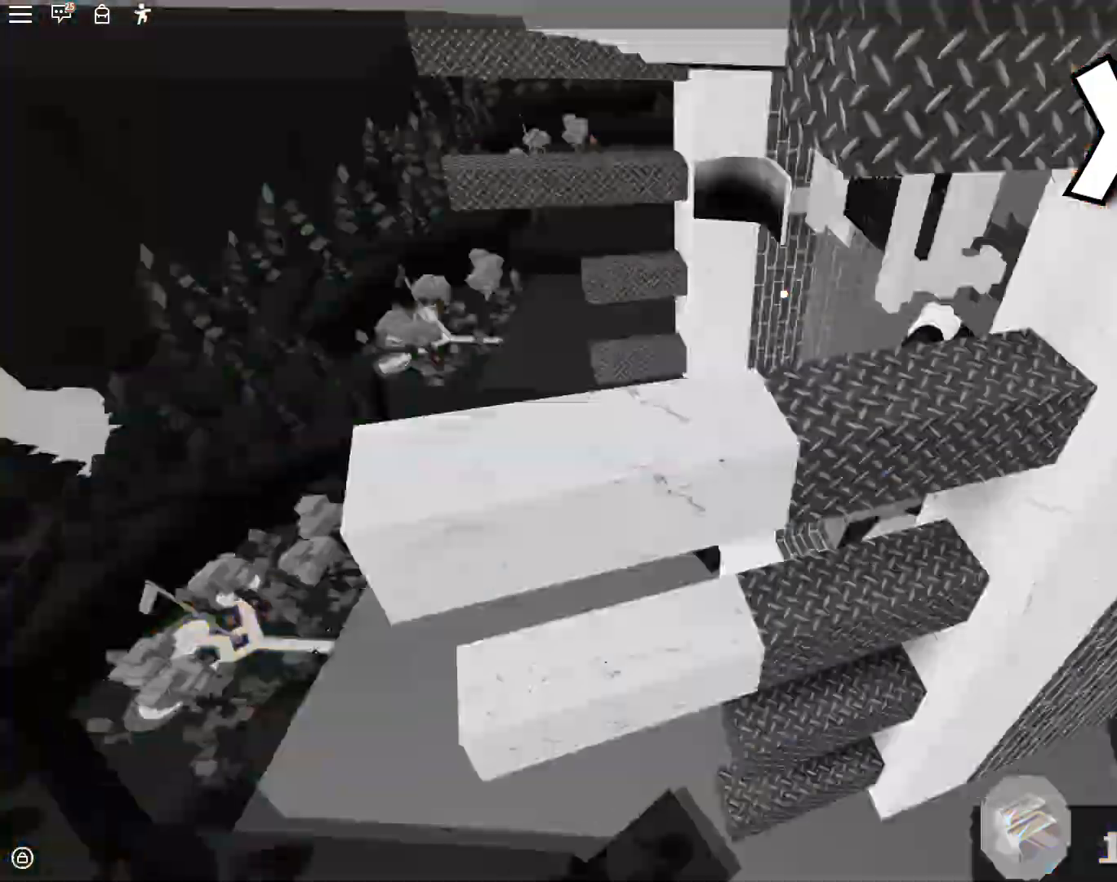
{"dt_ms": 500, "buttons": [], "left_stick": "center", "right_stick": "down", "events": [[467, "right_stick", "down"]]}
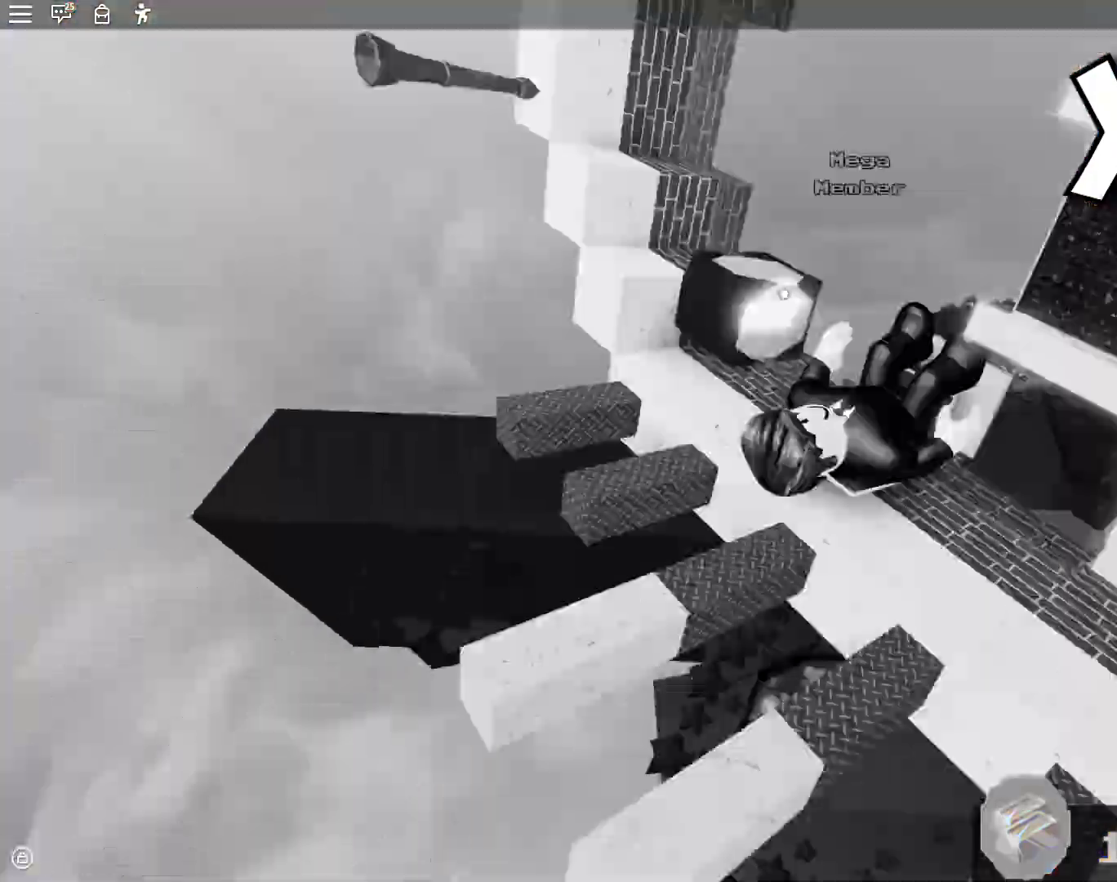
{"dt_ms": 500, "buttons": [], "left_stick": "center", "right_stick": "right"}
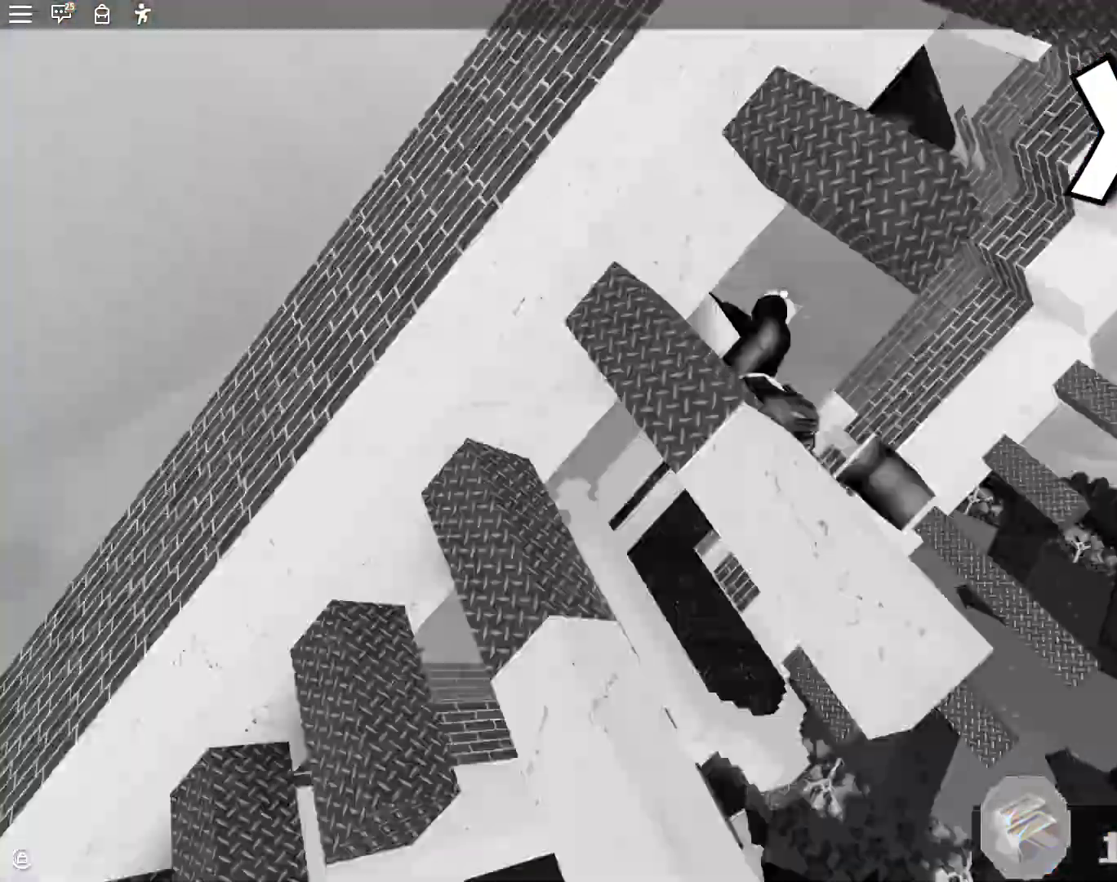
{"dt_ms": 500, "buttons": [], "left_stick": "center", "right_stick": "center", "events": [[17, "right_stick", "center"]]}
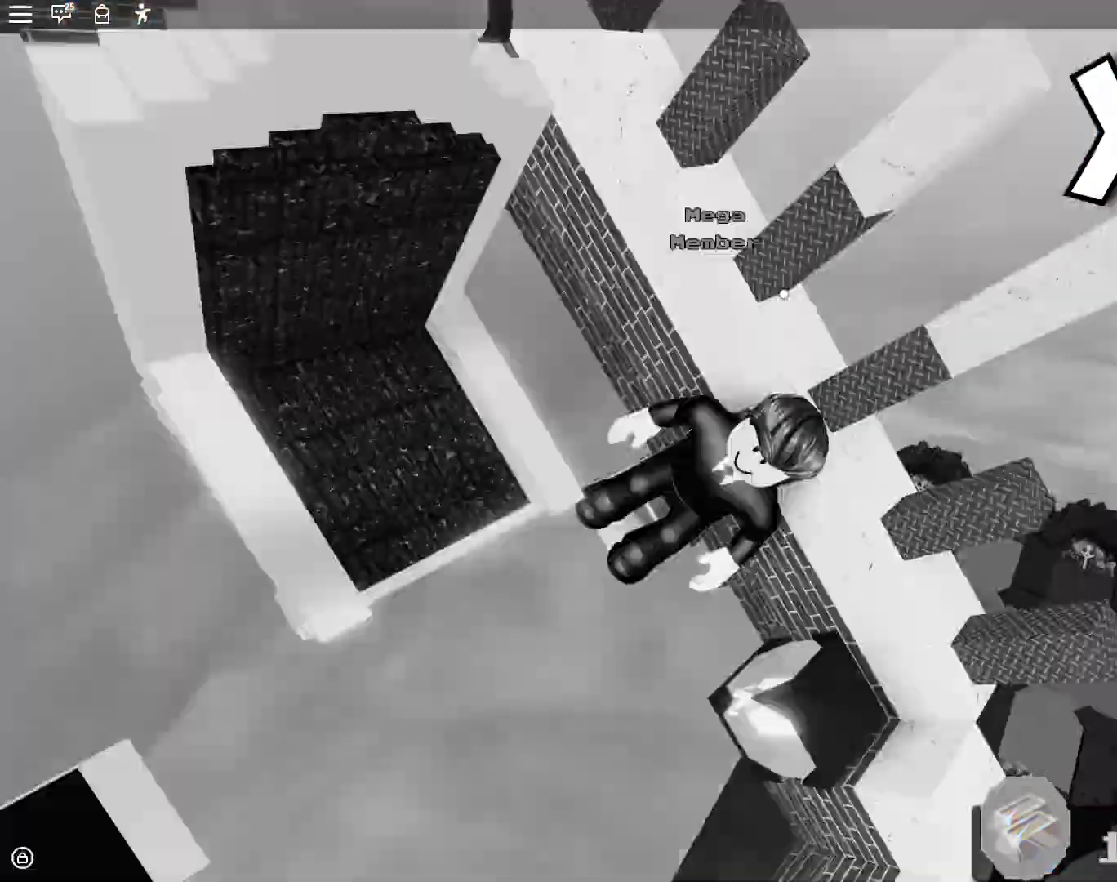
{"dt_ms": 500, "buttons": [], "left_stick": "center", "right_stick": "center", "events": []}
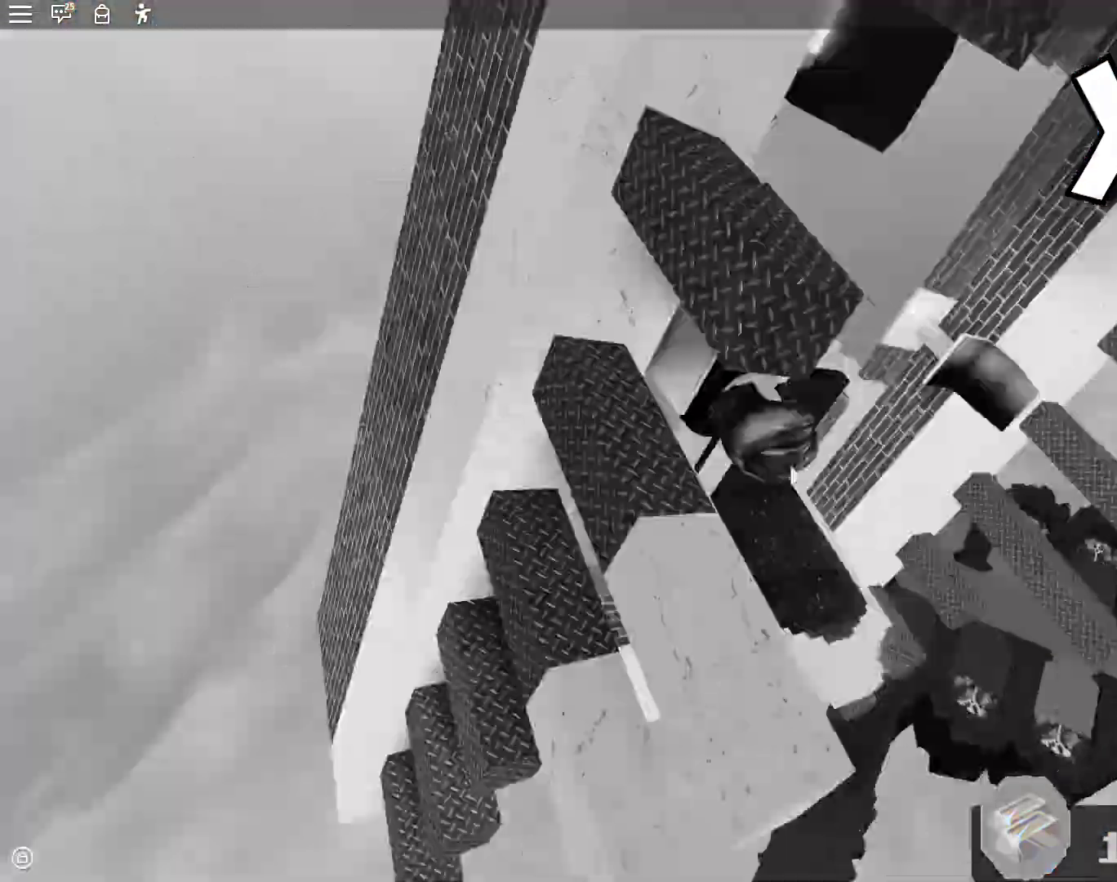
{"dt_ms": 500, "buttons": [], "left_stick": "center", "right_stick": "center", "events": []}
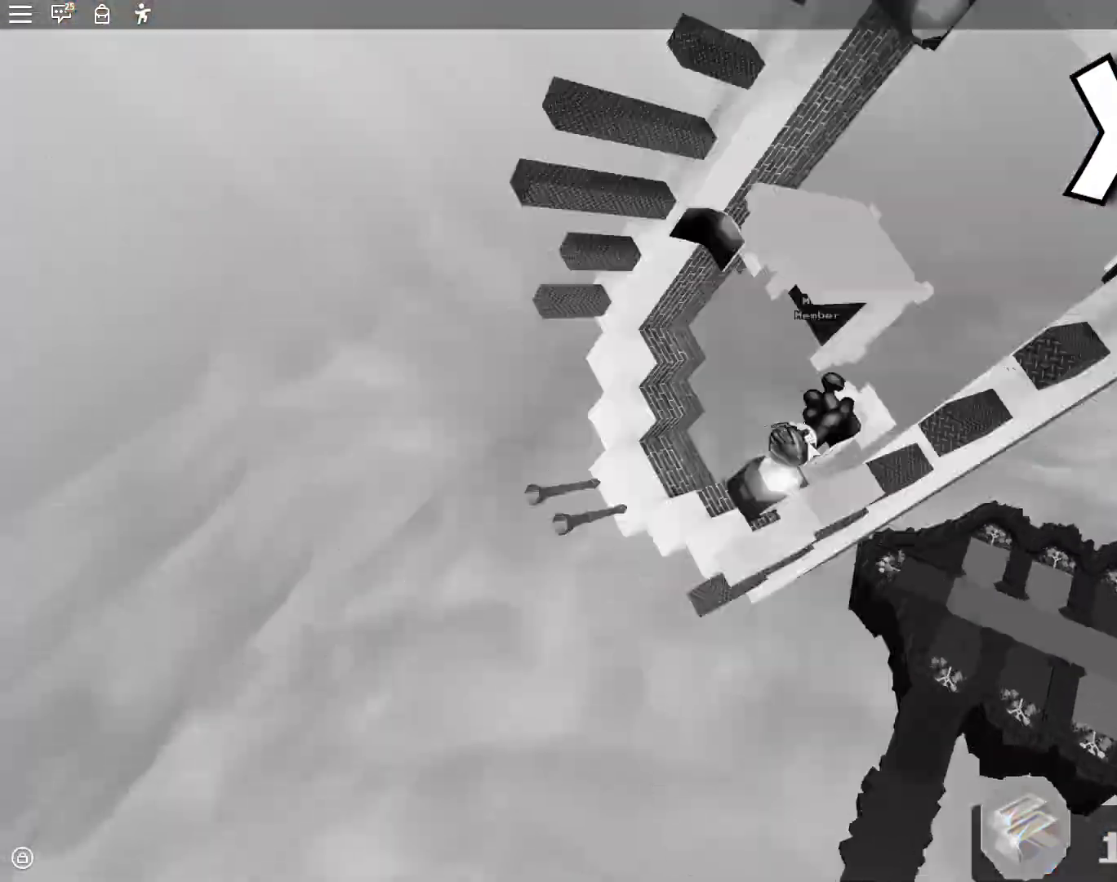
{"dt_ms": 500, "buttons": [], "left_stick": "center", "right_stick": "center", "events": []}
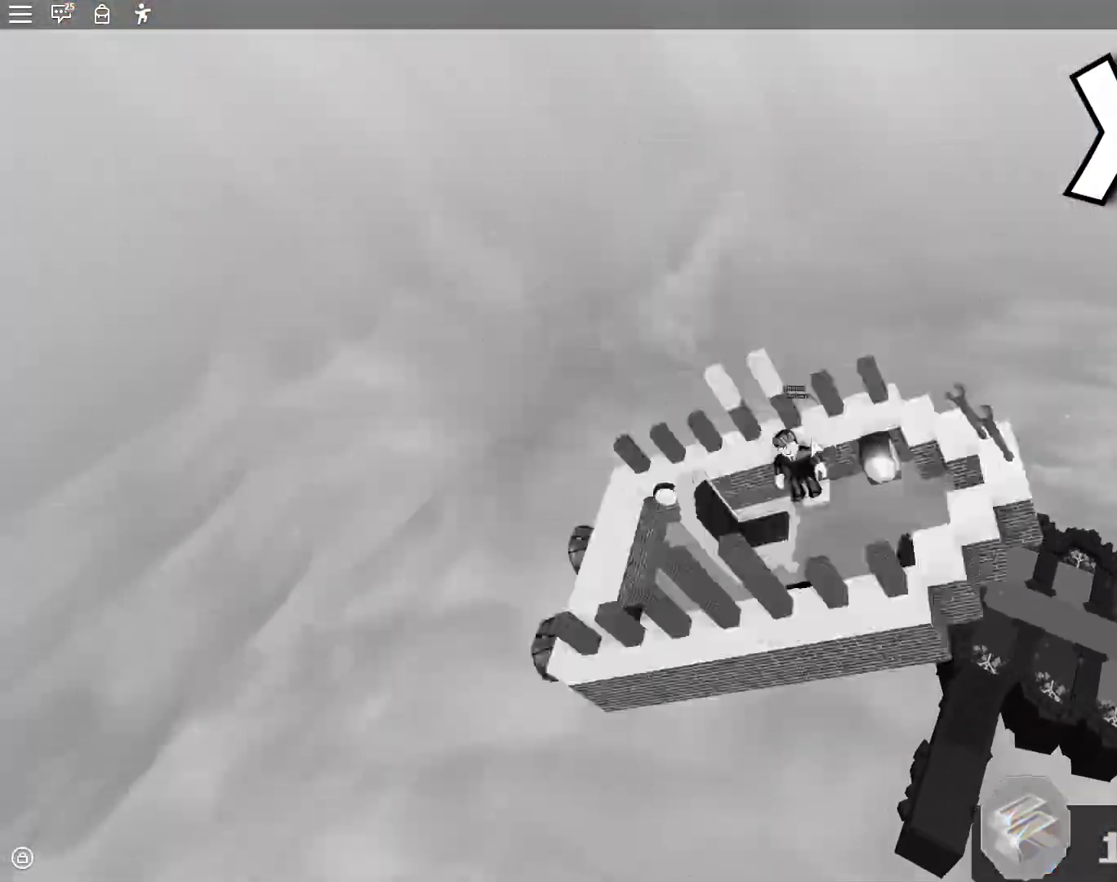
{"dt_ms": 500, "buttons": [], "left_stick": "down-left", "right_stick": "center", "events": [[183, "left_stick", "down-left"]]}
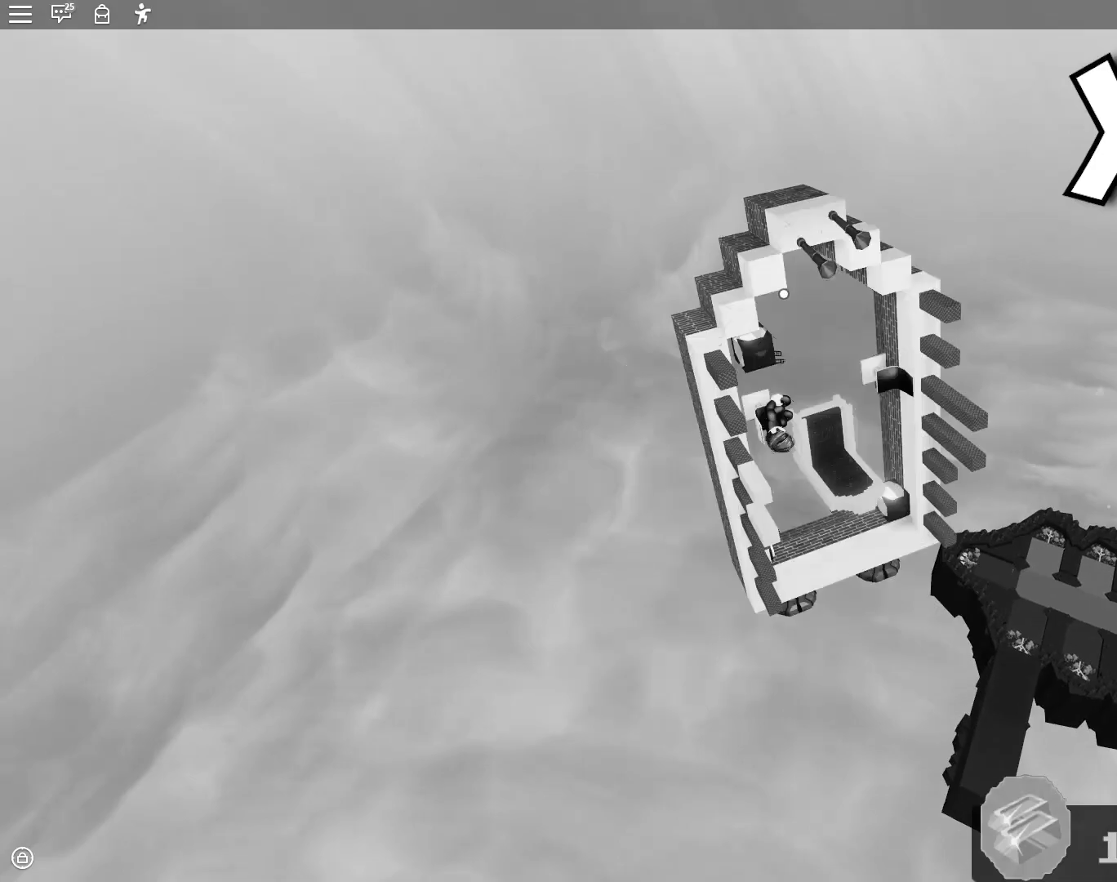
{"dt_ms": 500, "buttons": [], "left_stick": "center", "right_stick": "center", "events": [[50, "right_stick", "up-left"], [117, "left_stick", "center"], [417, "right_stick", "center"]]}